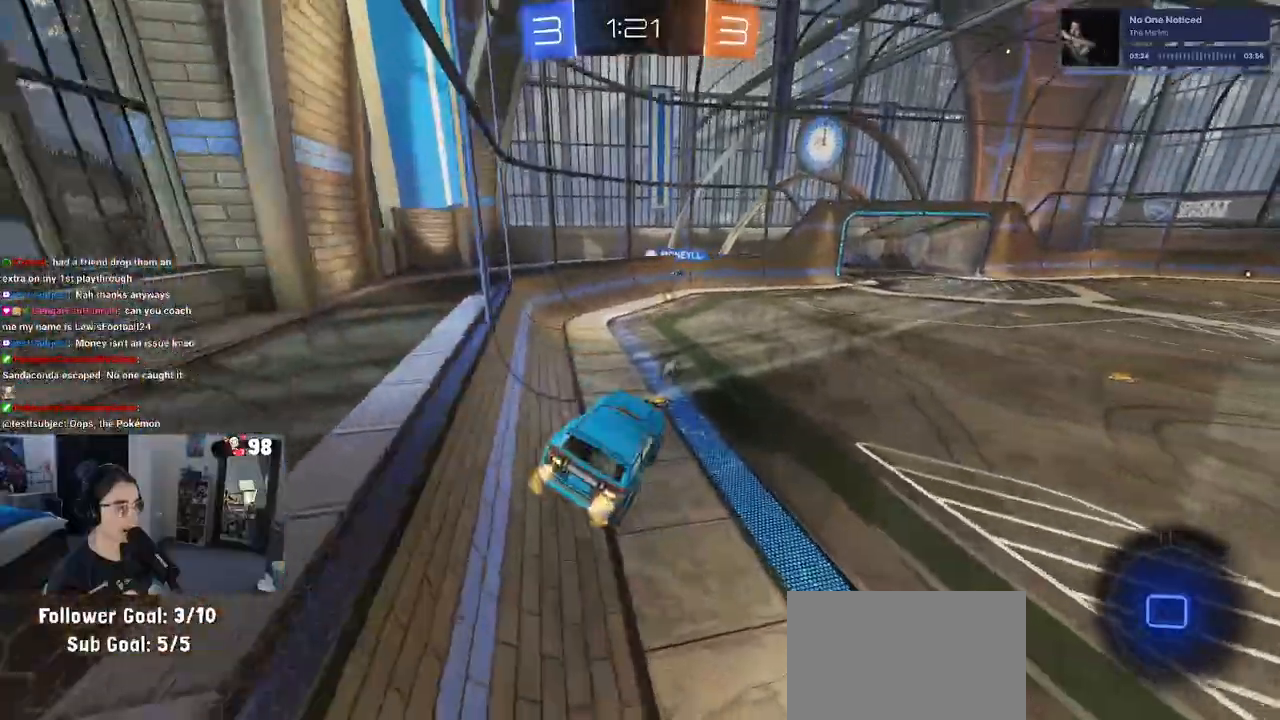
Gameplay with a controller (PlayStation layout); each line is a JSON object with the inputs held at the frame after it. "events" lists button and stick changes between this image and that frame as [ms after this image, input, new state], when the widget could be followed in between. Not read: R2.
{"buttons": ["R1"], "left_stick": "up", "right_stick": "center", "events": [[50, "left_stick", "center"], [217, "left_stick", "up"], [300, "R1", "down"], [333, "CROSS", "down"], [467, "CROSS", "up"]]}
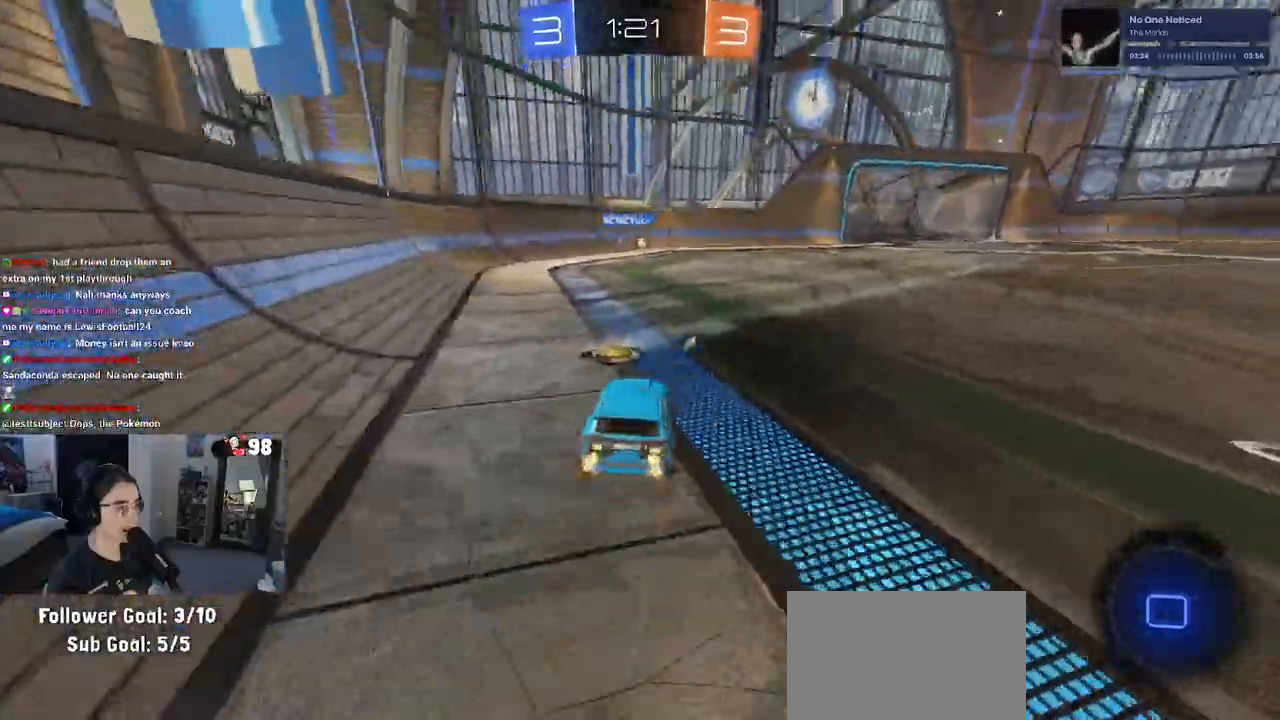
{"buttons": ["CROSS"], "left_stick": "right", "right_stick": "center", "events": [[50, "left_stick", "center"], [150, "R1", "up"], [417, "left_stick", "right"], [450, "CROSS", "down"]]}
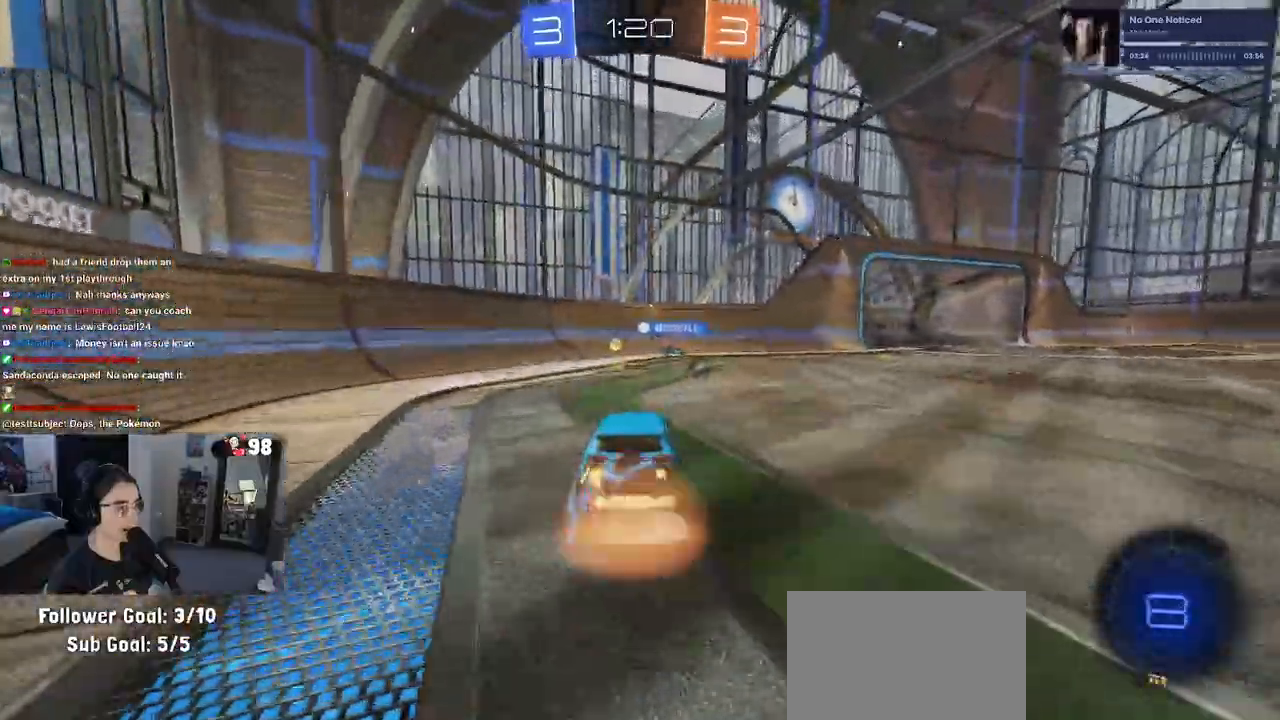
{"buttons": [], "left_stick": "center", "right_stick": "center", "events": [[33, "left_stick", "up"], [50, "CROSS", "up"], [117, "CROSS", "down"], [183, "left_stick", "left"], [250, "CROSS", "up"], [250, "left_stick", "down"], [283, "TRIANGLE", "down"], [383, "TRIANGLE", "up"], [483, "left_stick", "center"]]}
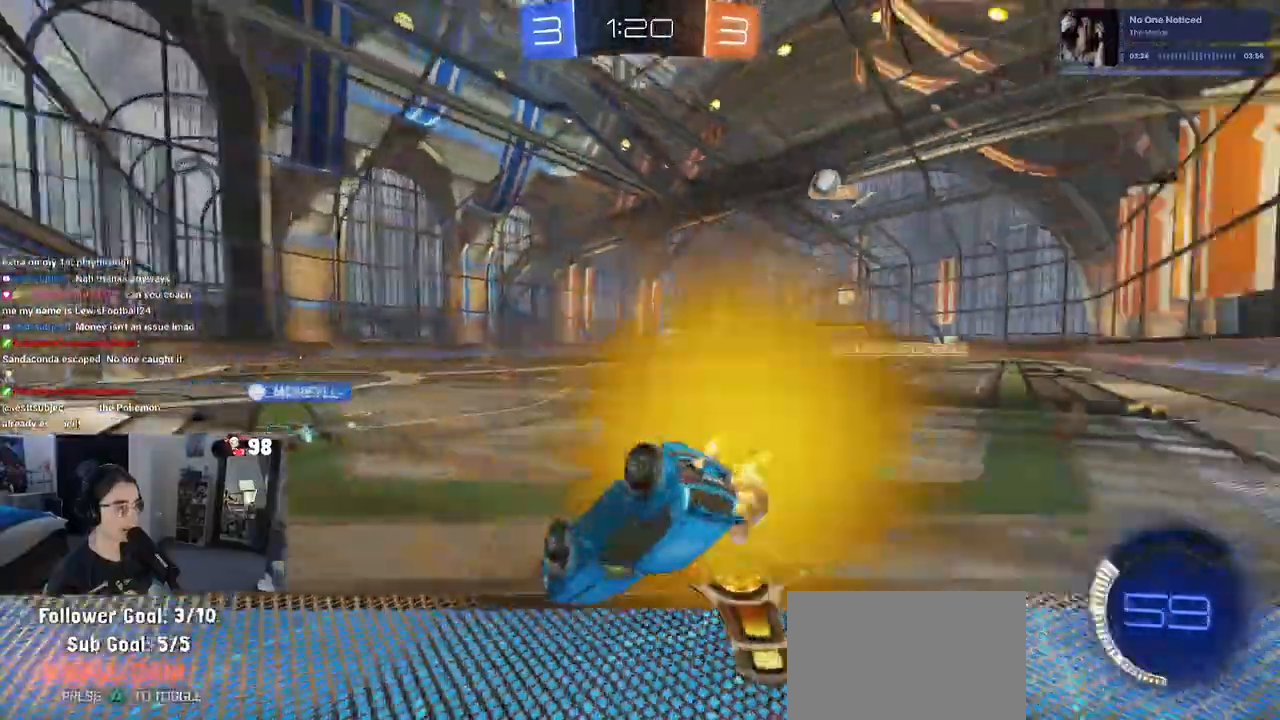
{"buttons": [], "left_stick": "down-right", "right_stick": "center", "events": [[133, "SQUARE", "down"], [133, "left_stick", "down"], [267, "SQUARE", "up"], [300, "left_stick", "down-right"]]}
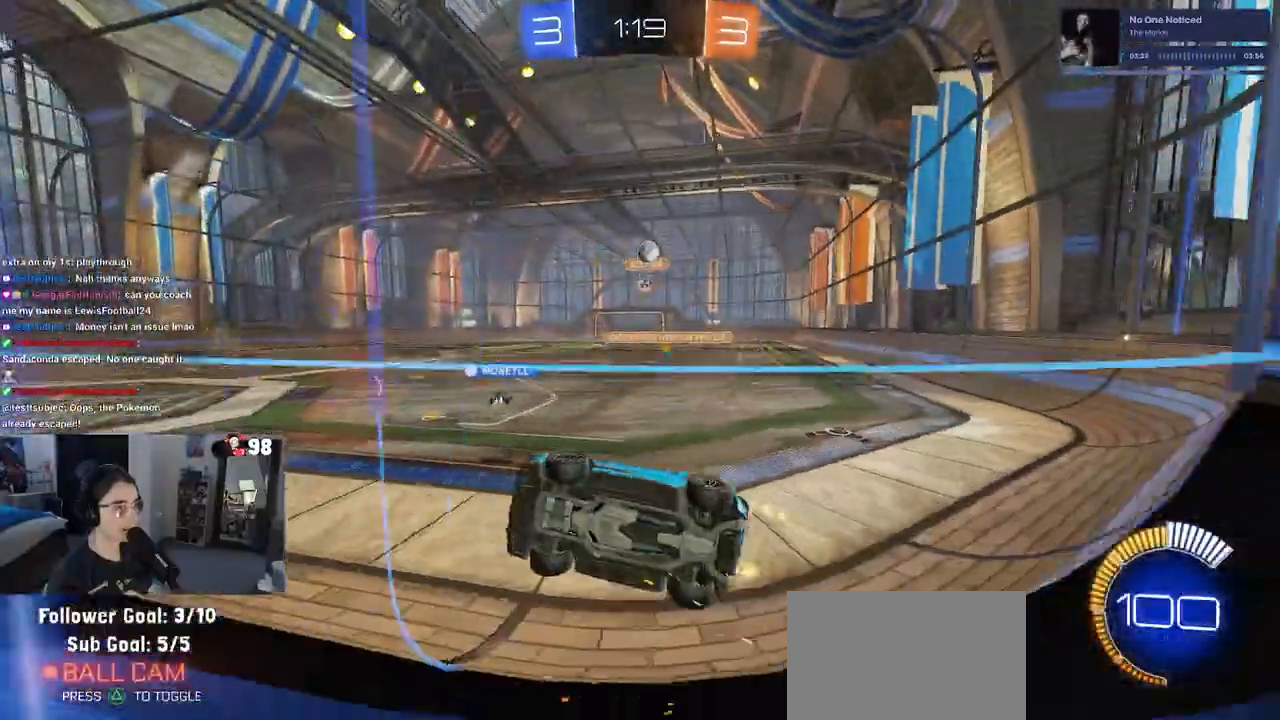
{"buttons": [], "left_stick": "center", "right_stick": "center", "events": [[50, "left_stick", "right"], [450, "left_stick", "center"]]}
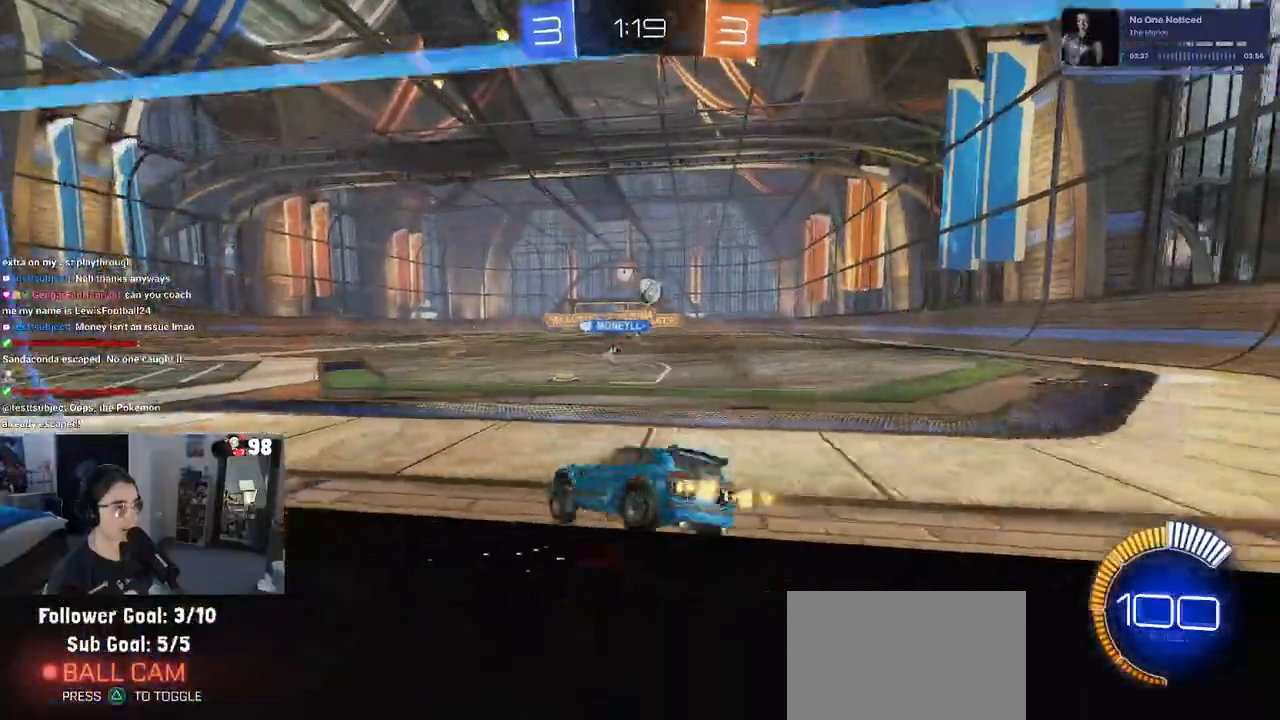
{"buttons": [], "left_stick": "right", "right_stick": "center", "events": [[33, "left_stick", "right"], [300, "left_stick", "center"], [500, "left_stick", "right"]]}
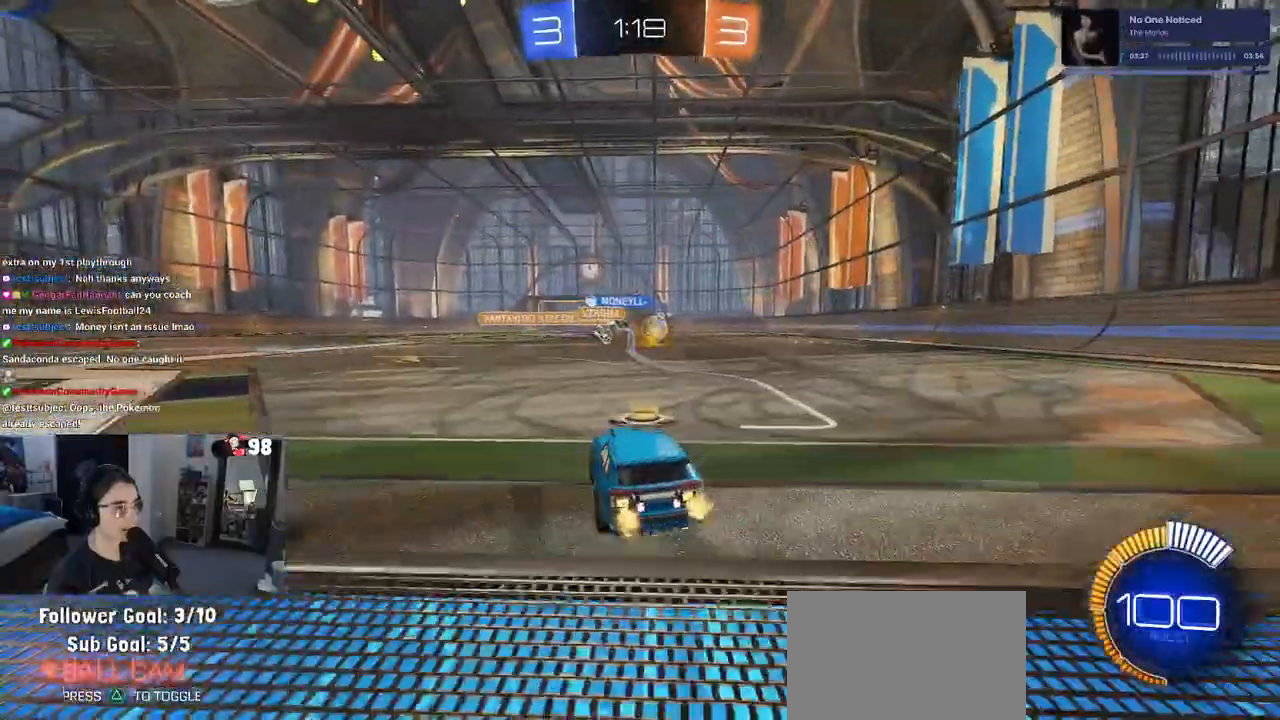
{"buttons": [], "left_stick": "right", "right_stick": "center", "events": [[133, "R1", "down"], [267, "left_stick", "center"], [417, "R1", "up"], [417, "left_stick", "right"]]}
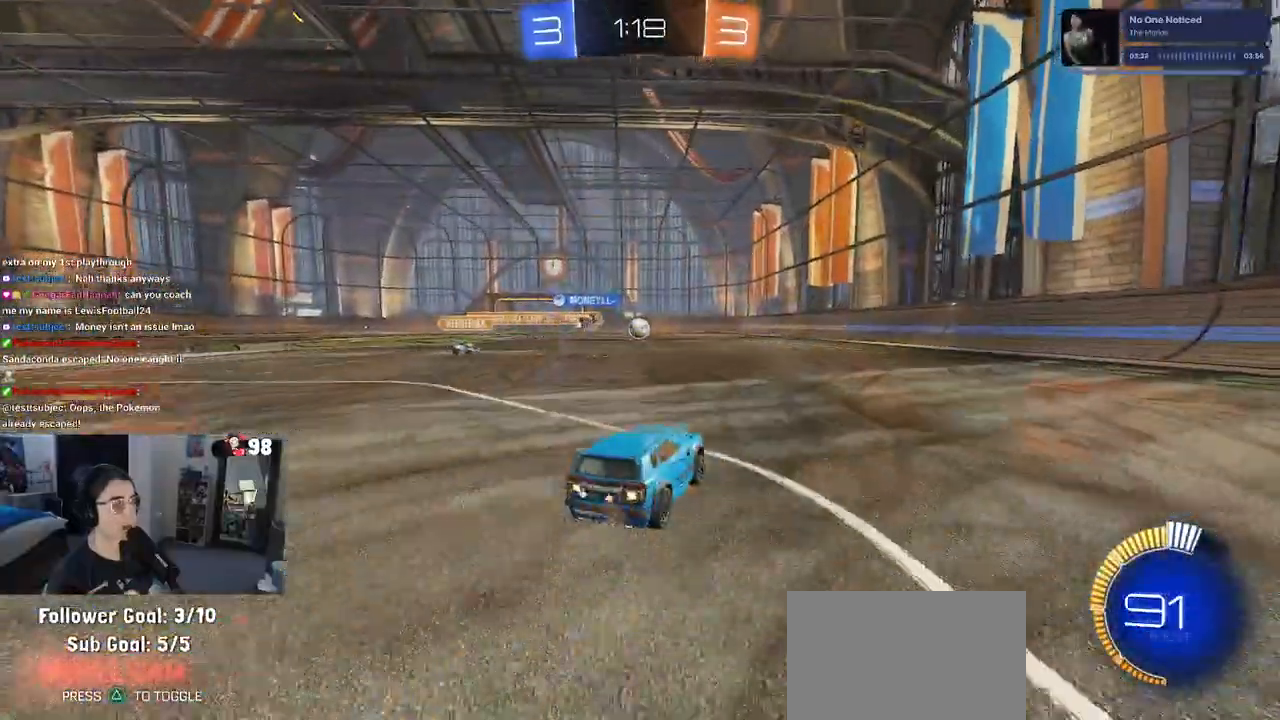
{"buttons": [], "left_stick": "center", "right_stick": "center", "events": [[117, "left_stick", "center"]]}
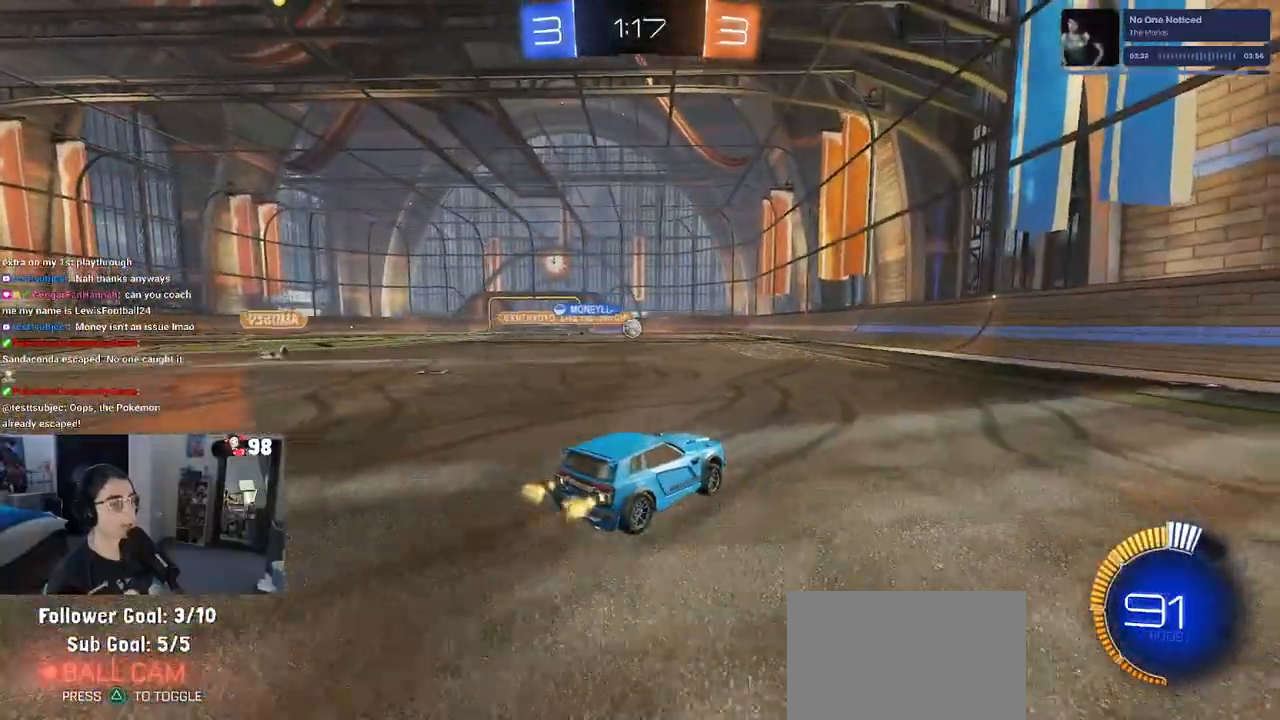
{"buttons": [], "left_stick": "center", "right_stick": "center", "events": [[200, "left_stick", "right"], [383, "left_stick", "center"]]}
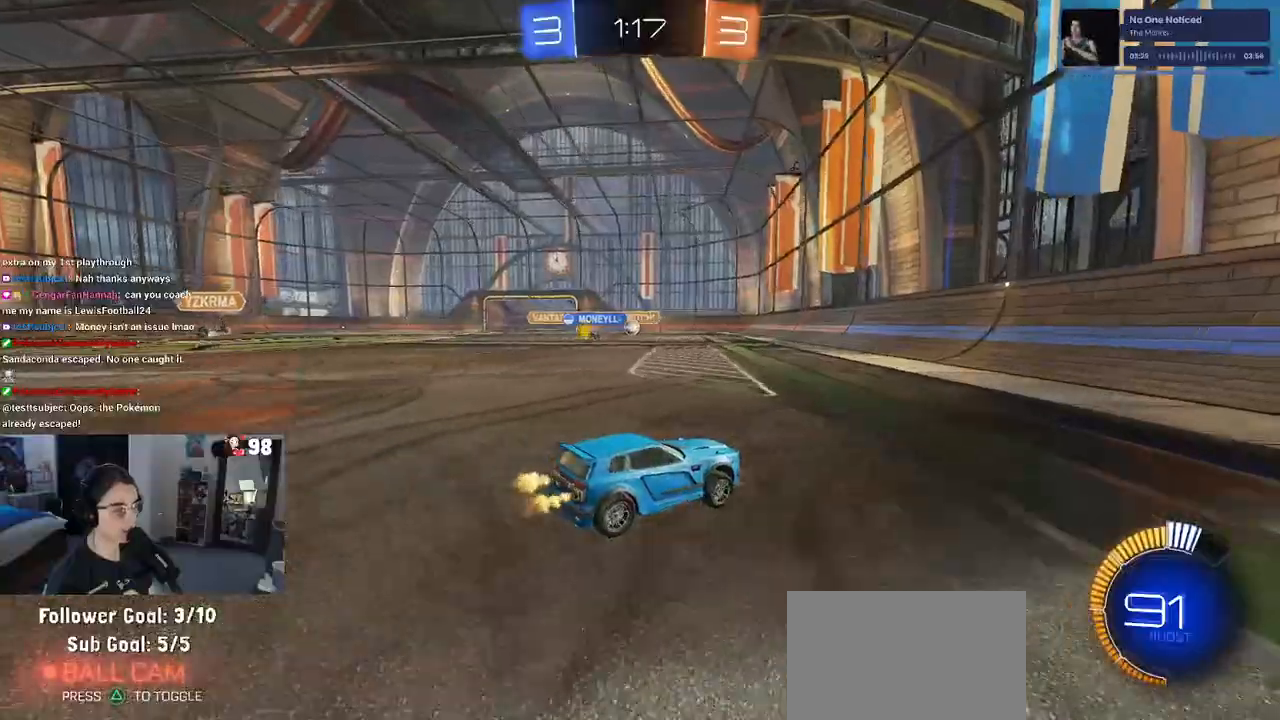
{"buttons": [], "left_stick": "left", "right_stick": "center", "events": [[133, "left_stick", "left"]]}
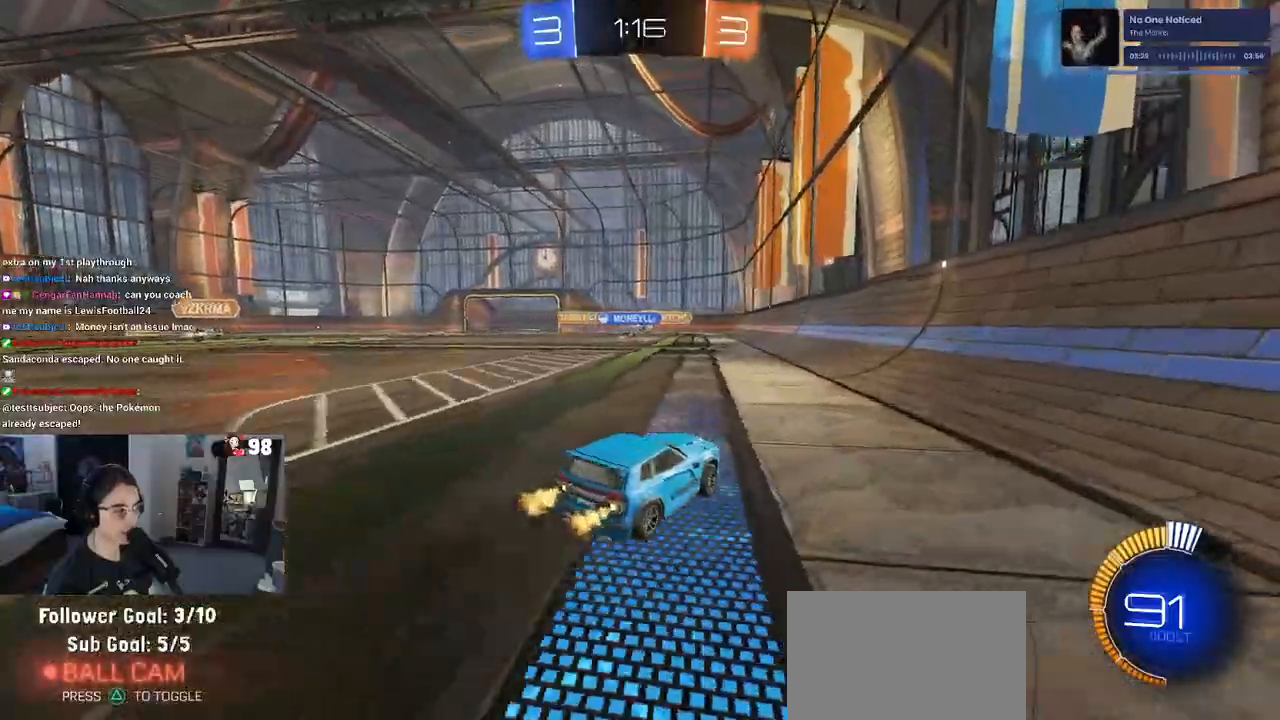
{"buttons": [], "left_stick": "left", "right_stick": "center", "events": [[33, "left_stick", "center"], [333, "left_stick", "left"]]}
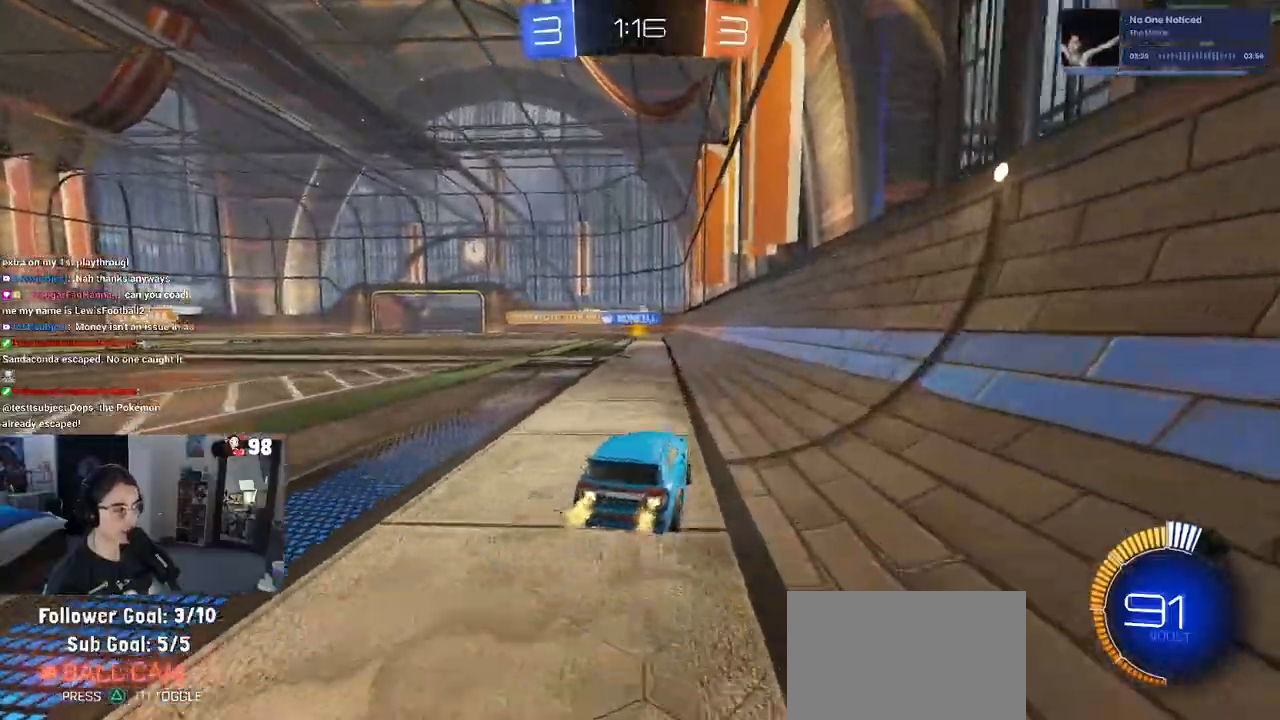
{"buttons": [], "left_stick": "center", "right_stick": "center", "events": [[500, "left_stick", "center"]]}
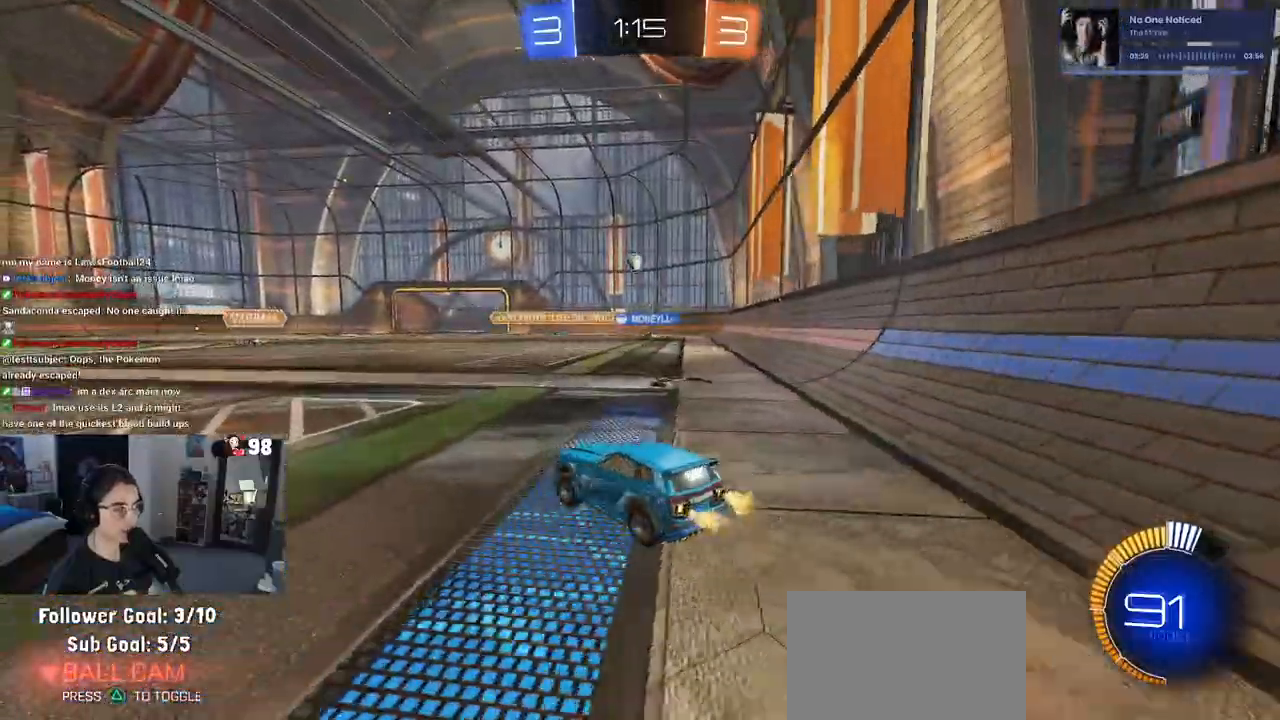
{"buttons": ["CROSS", "L1", "R1"], "left_stick": "down-right", "right_stick": "center", "events": [[167, "CROSS", "down"], [167, "left_stick", "down"], [350, "left_stick", "center"], [383, "CROSS", "up"], [417, "R1", "down"], [433, "CROSS", "down"], [433, "left_stick", "down-right"], [500, "L1", "down"]]}
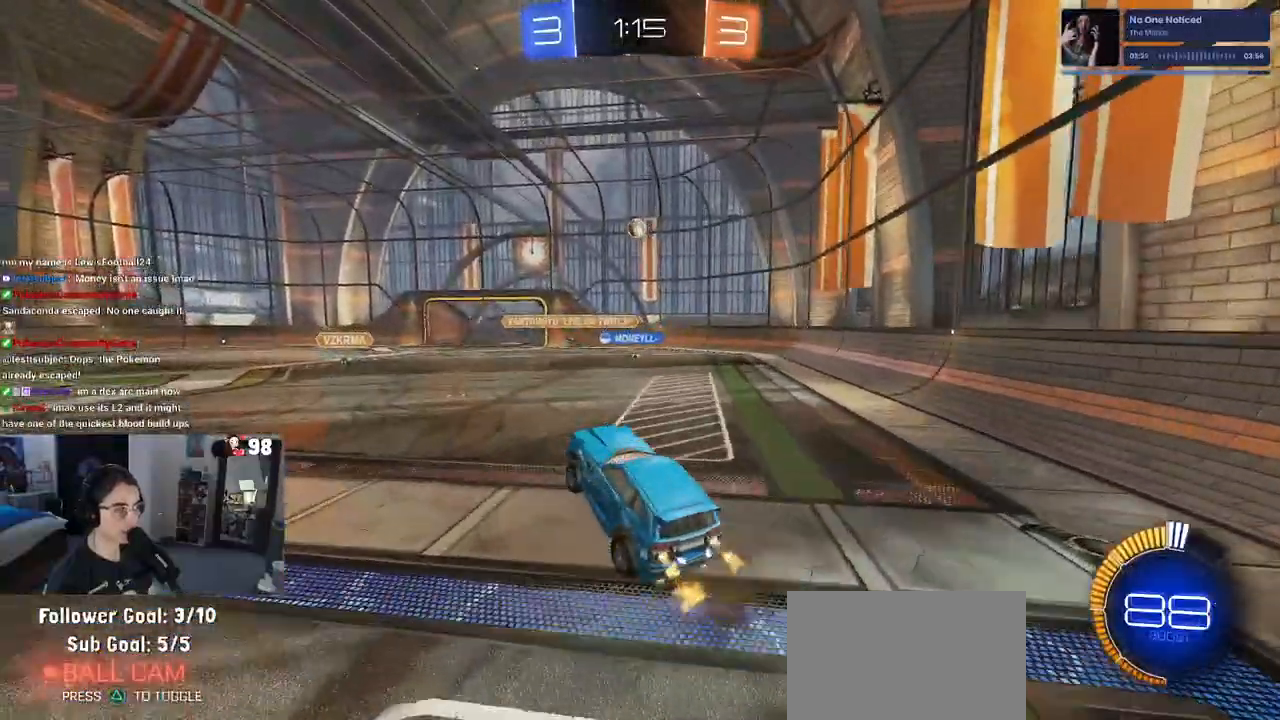
{"buttons": ["L1", "R1"], "left_stick": "left", "right_stick": "center", "events": [[83, "CROSS", "up"], [133, "left_stick", "up-right"], [333, "left_stick", "left"]]}
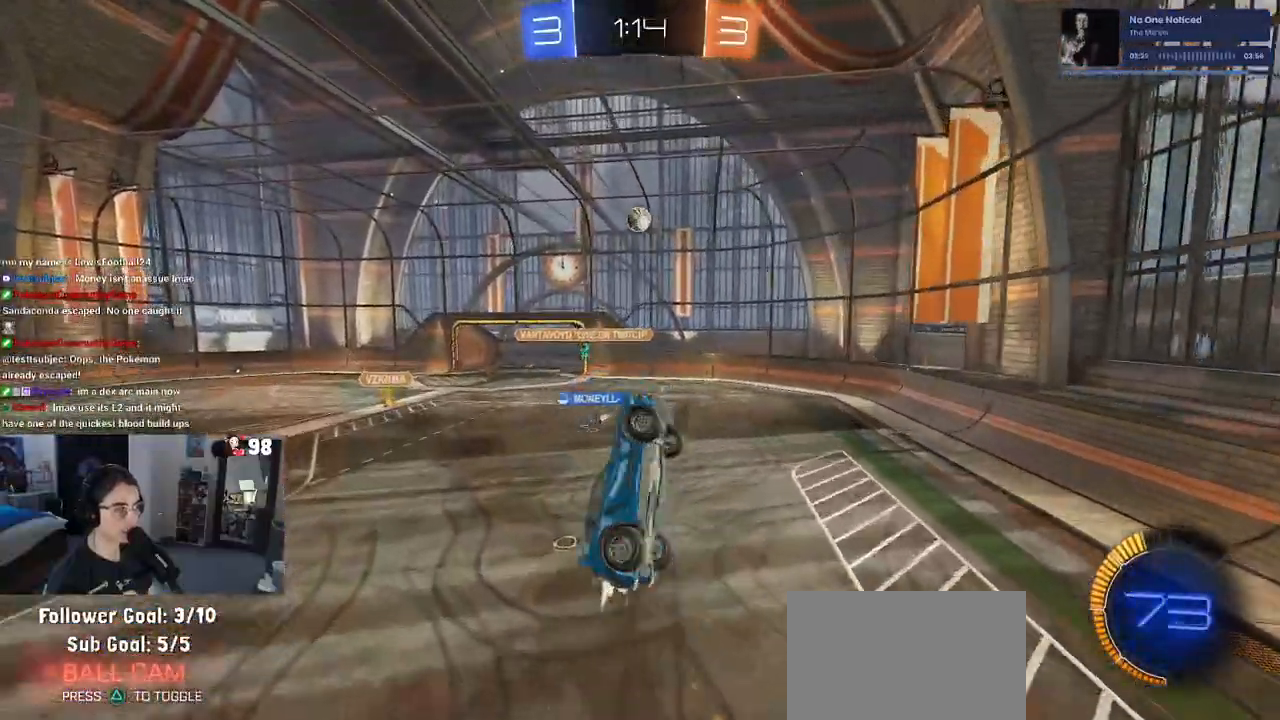
{"buttons": ["L1", "R1"], "left_stick": "up", "right_stick": "center", "events": [[83, "left_stick", "down"], [133, "left_stick", "down-right"], [350, "left_stick", "up"]]}
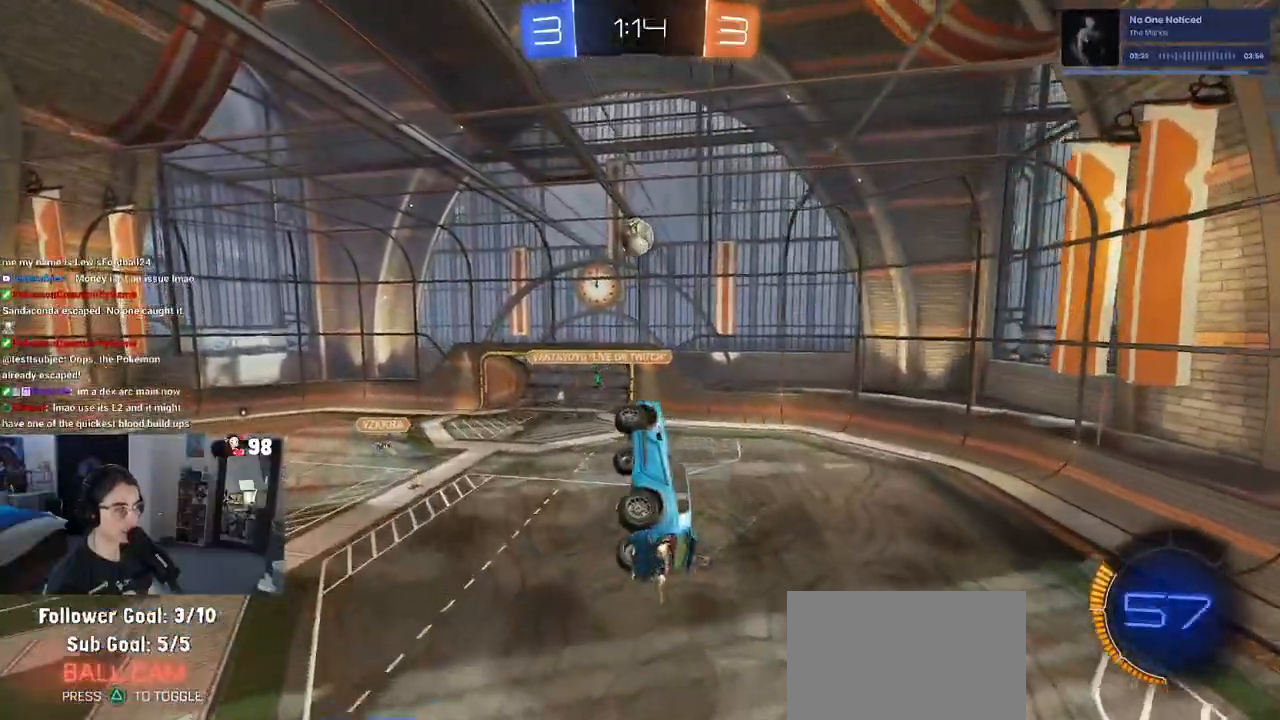
{"buttons": ["L1", "R1"], "left_stick": "up-right", "right_stick": "center", "events": [[117, "left_stick", "left"], [217, "left_stick", "down-left"], [433, "left_stick", "down-right"], [500, "left_stick", "up-right"]]}
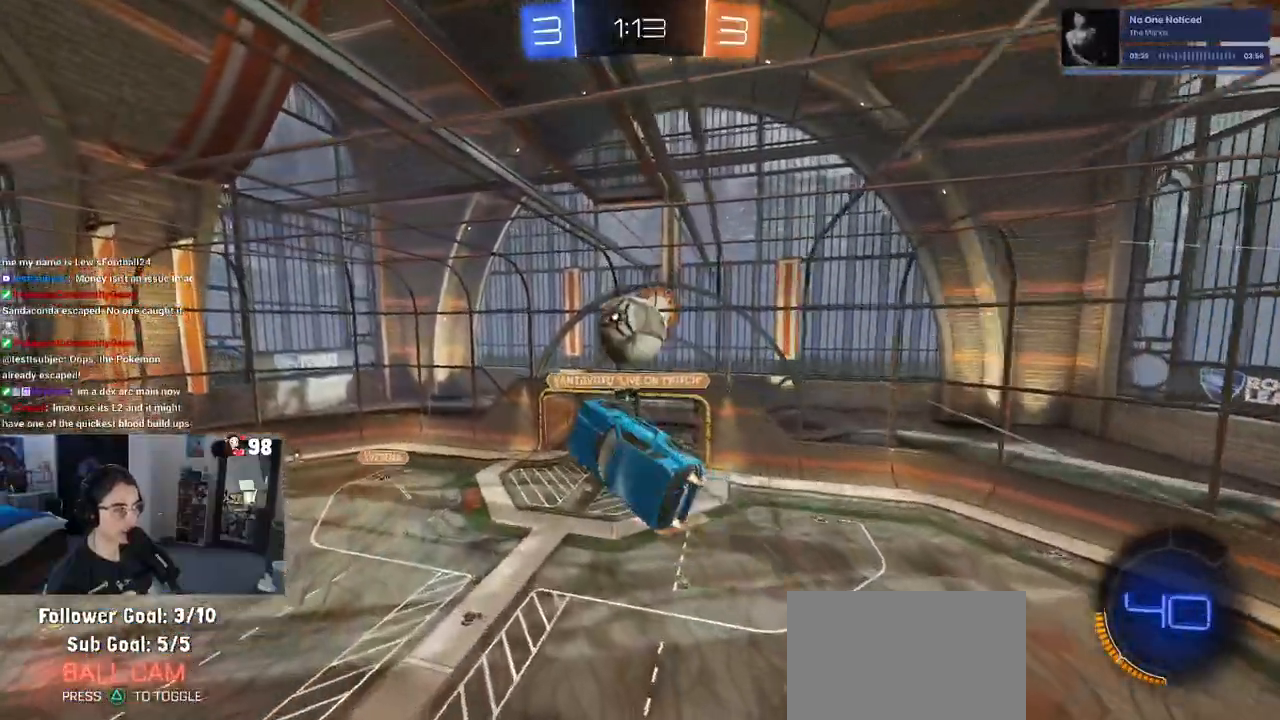
{"buttons": ["L1"], "left_stick": "up-left", "right_stick": "center", "events": [[50, "L1", "up"], [100, "left_stick", "up"], [217, "left_stick", "up-left"], [417, "L1", "down"], [500, "R1", "up"]]}
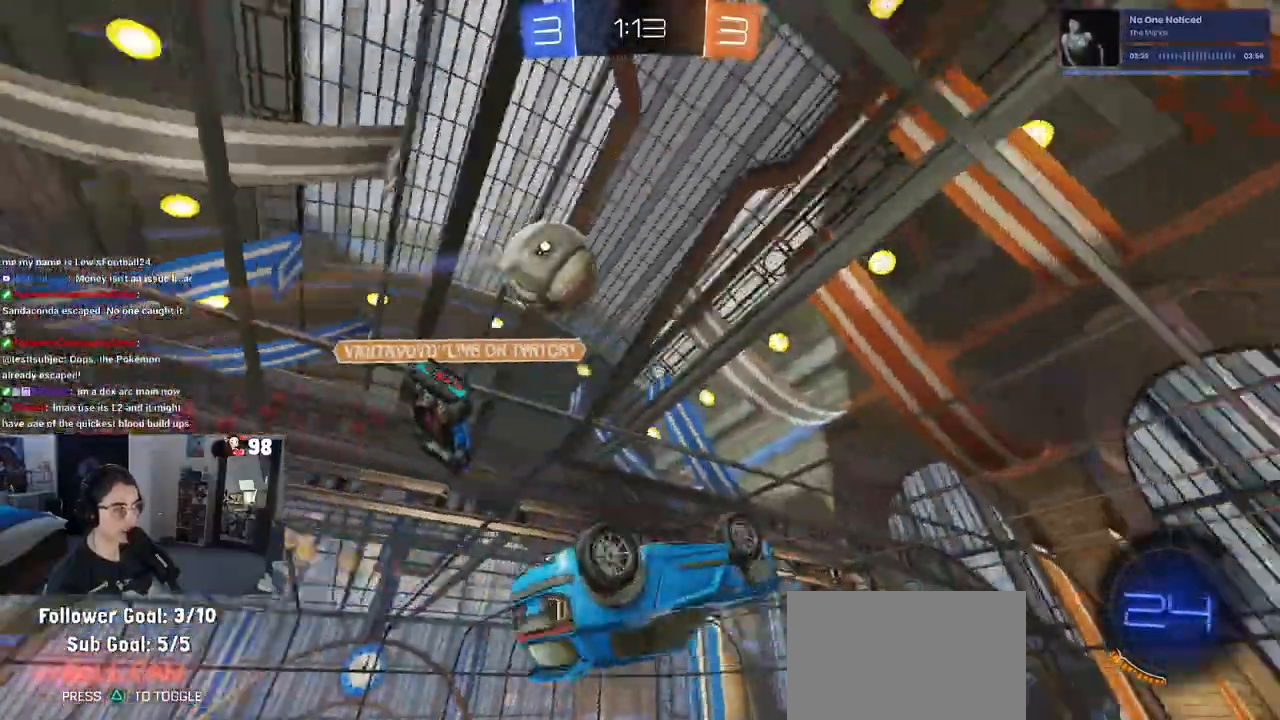
{"buttons": ["L1"], "left_stick": "down-right", "right_stick": "center", "events": [[133, "left_stick", "center"], [283, "left_stick", "down-right"], [367, "TRIANGLE", "down"], [483, "TRIANGLE", "up"]]}
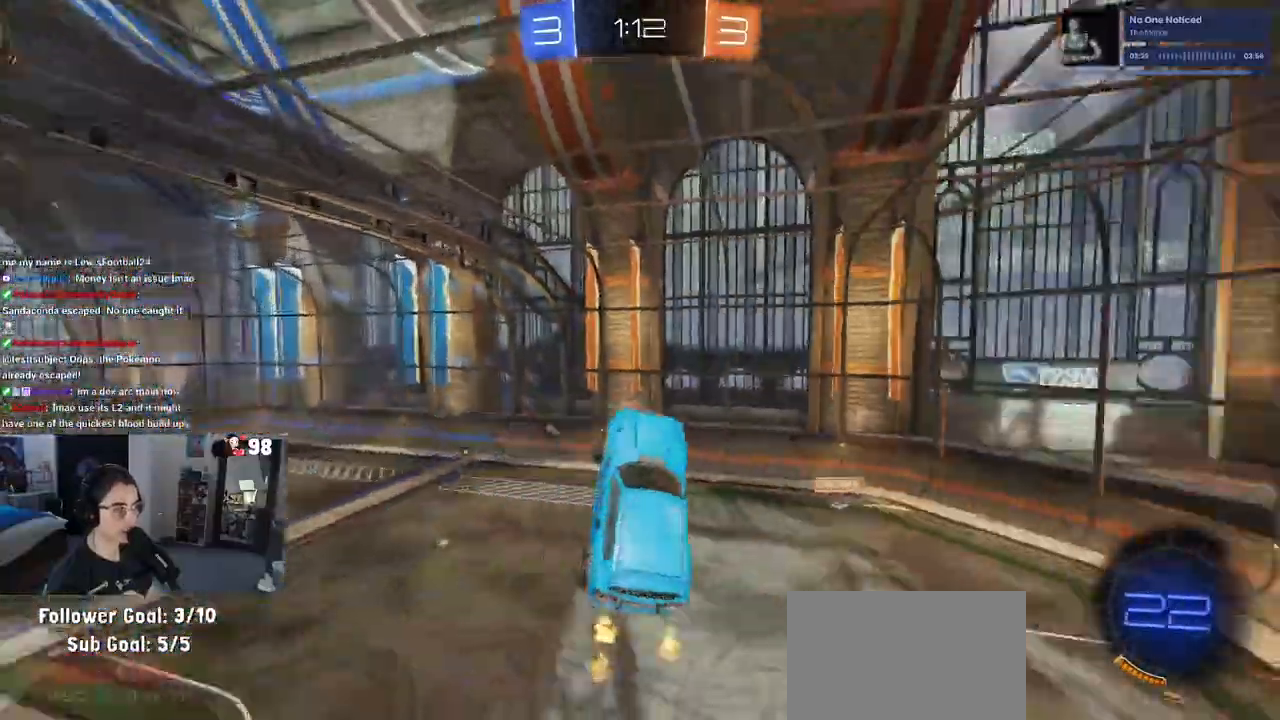
{"buttons": [], "left_stick": "left", "right_stick": "center", "events": [[133, "L1", "up"], [133, "left_stick", "center"], [383, "left_stick", "left"]]}
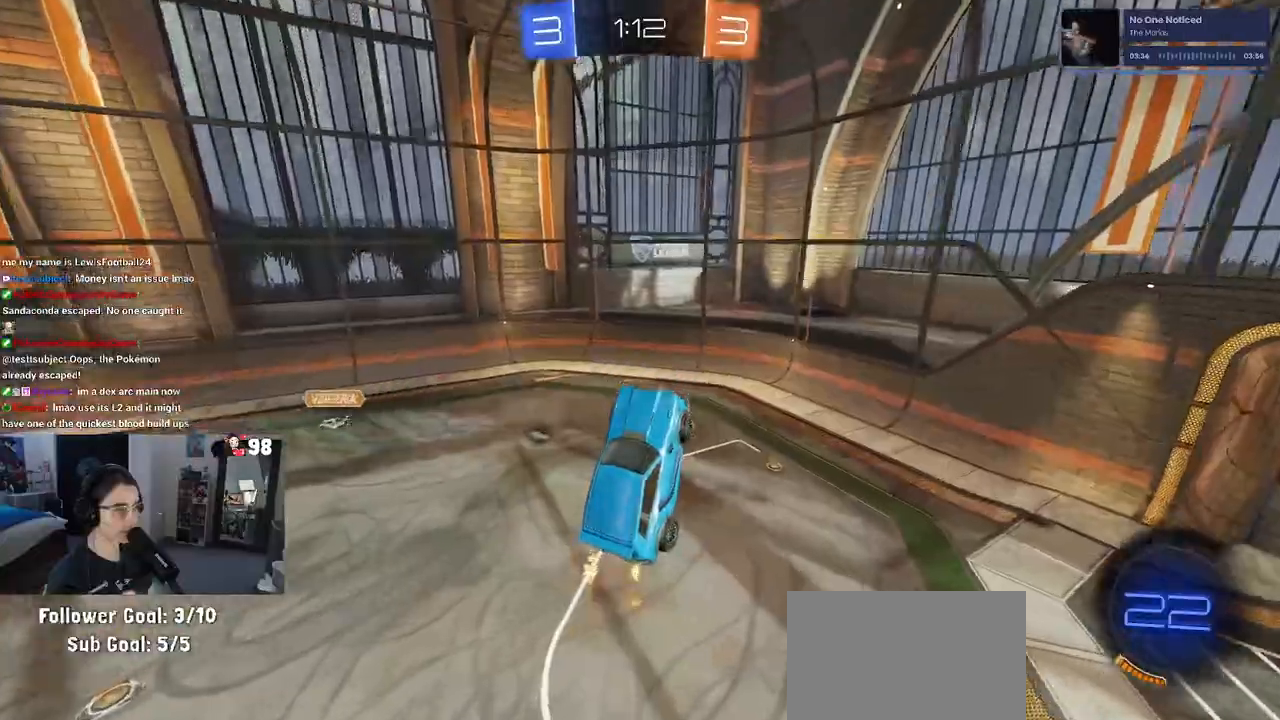
{"buttons": [], "left_stick": "up", "right_stick": "center", "events": [[83, "left_stick", "right"], [100, "SQUARE", "down"], [217, "SQUARE", "up"], [250, "left_stick", "center"], [317, "left_stick", "left"], [450, "left_stick", "up"]]}
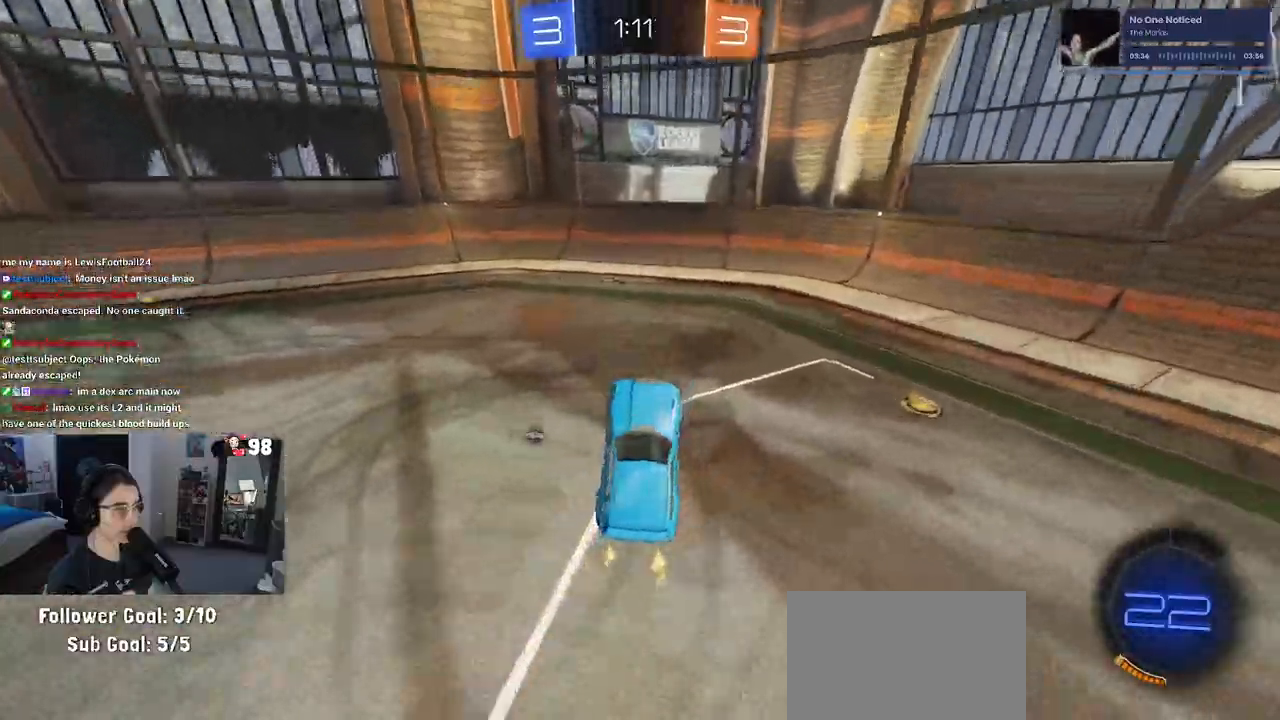
{"buttons": ["R1"], "left_stick": "left", "right_stick": "center", "events": [[33, "CROSS", "down"], [33, "R1", "down"], [133, "CROSS", "up"], [167, "left_stick", "center"], [183, "TRIANGLE", "down"], [333, "TRIANGLE", "up"], [400, "left_stick", "left"]]}
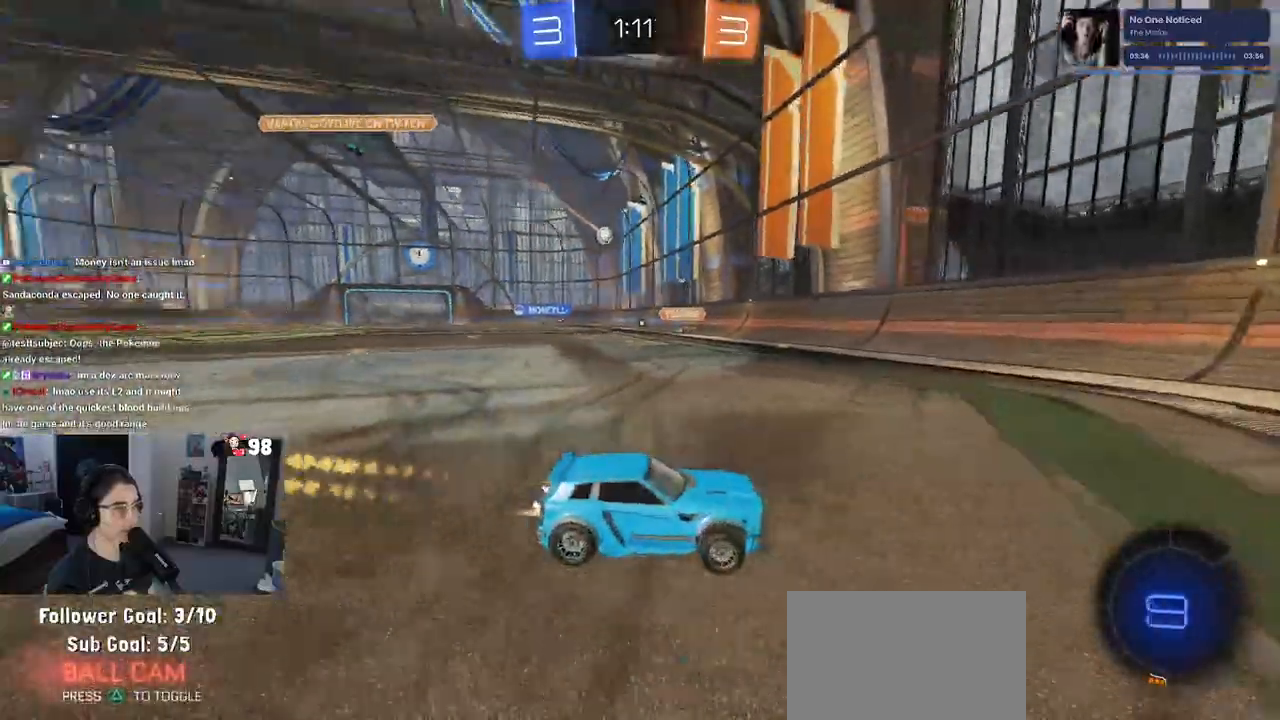
{"buttons": [], "left_stick": "up-left", "right_stick": "center", "events": [[283, "R1", "up"], [500, "left_stick", "up-left"]]}
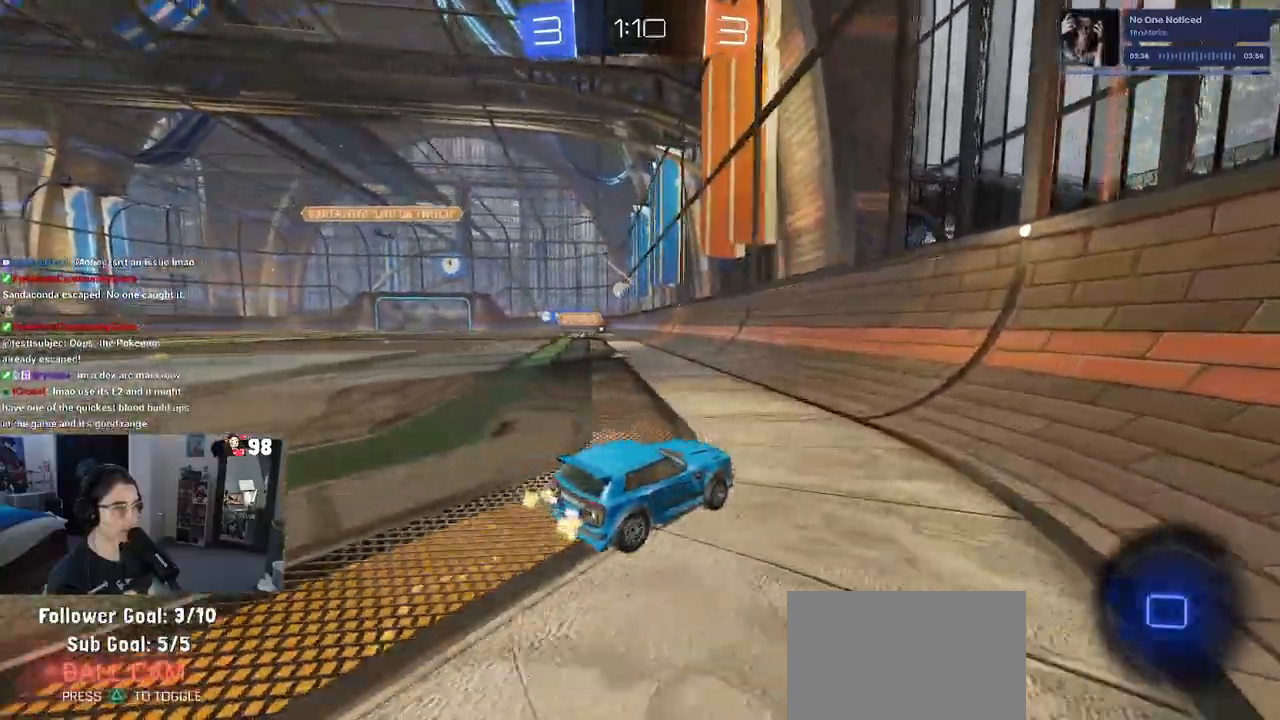
{"buttons": ["CROSS"], "left_stick": "up", "right_stick": "center", "events": [[433, "CROSS", "down"], [433, "left_stick", "up"]]}
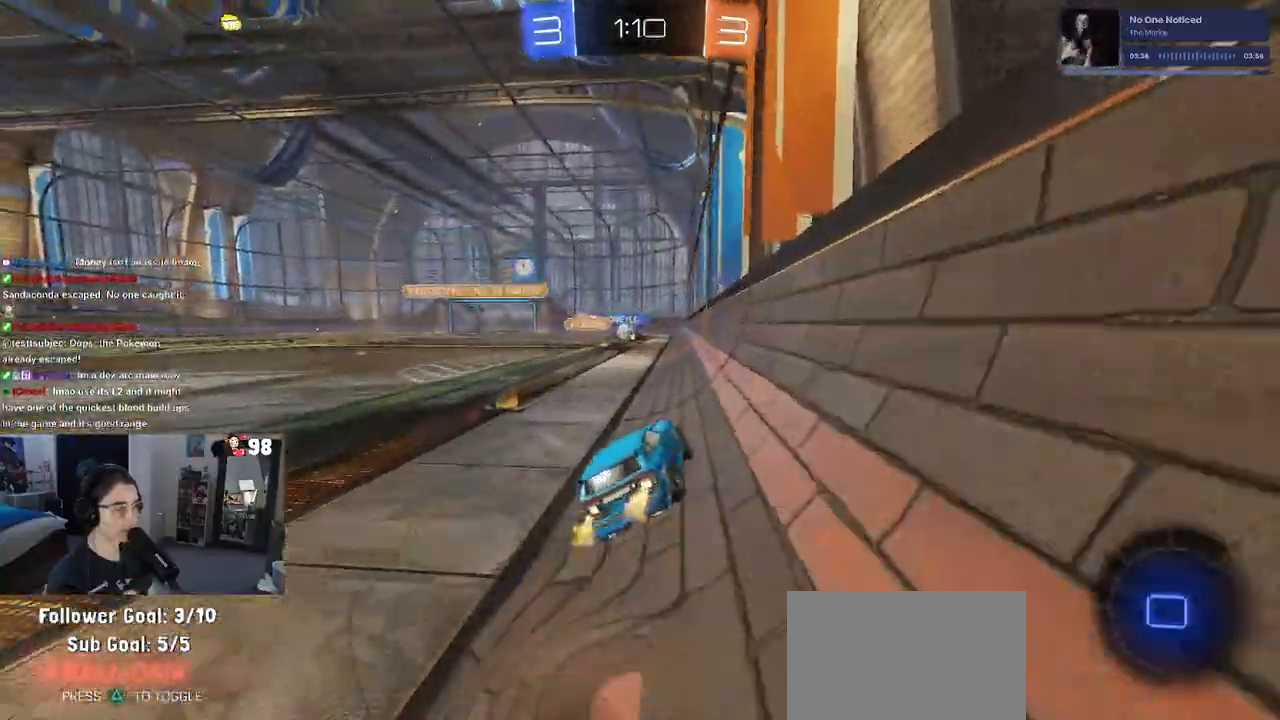
{"buttons": ["SQUARE"], "left_stick": "down-left", "right_stick": "center", "events": [[17, "CROSS", "up"], [67, "CROSS", "down"], [117, "SQUARE", "down"], [150, "CROSS", "up"], [150, "left_stick", "down"], [267, "R1", "down"], [433, "R1", "up"], [450, "left_stick", "down-left"]]}
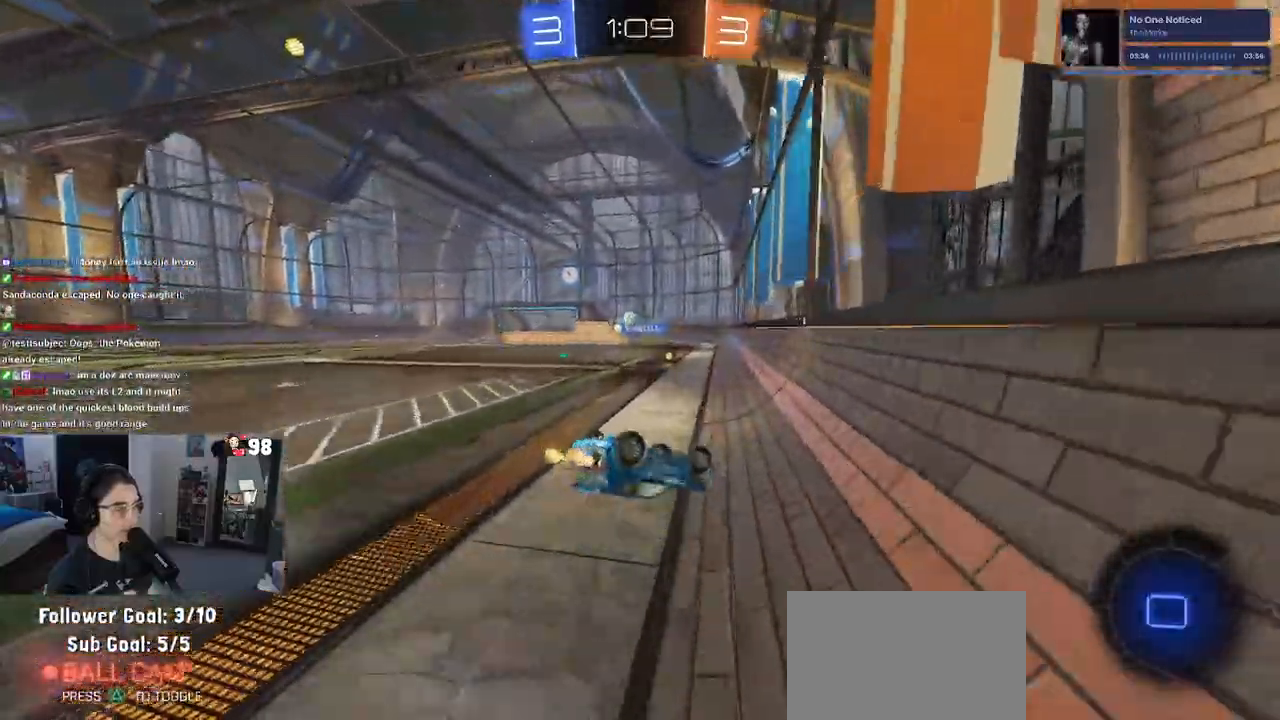
{"buttons": [], "left_stick": "center", "right_stick": "center", "events": [[433, "SQUARE", "up"], [467, "left_stick", "center"]]}
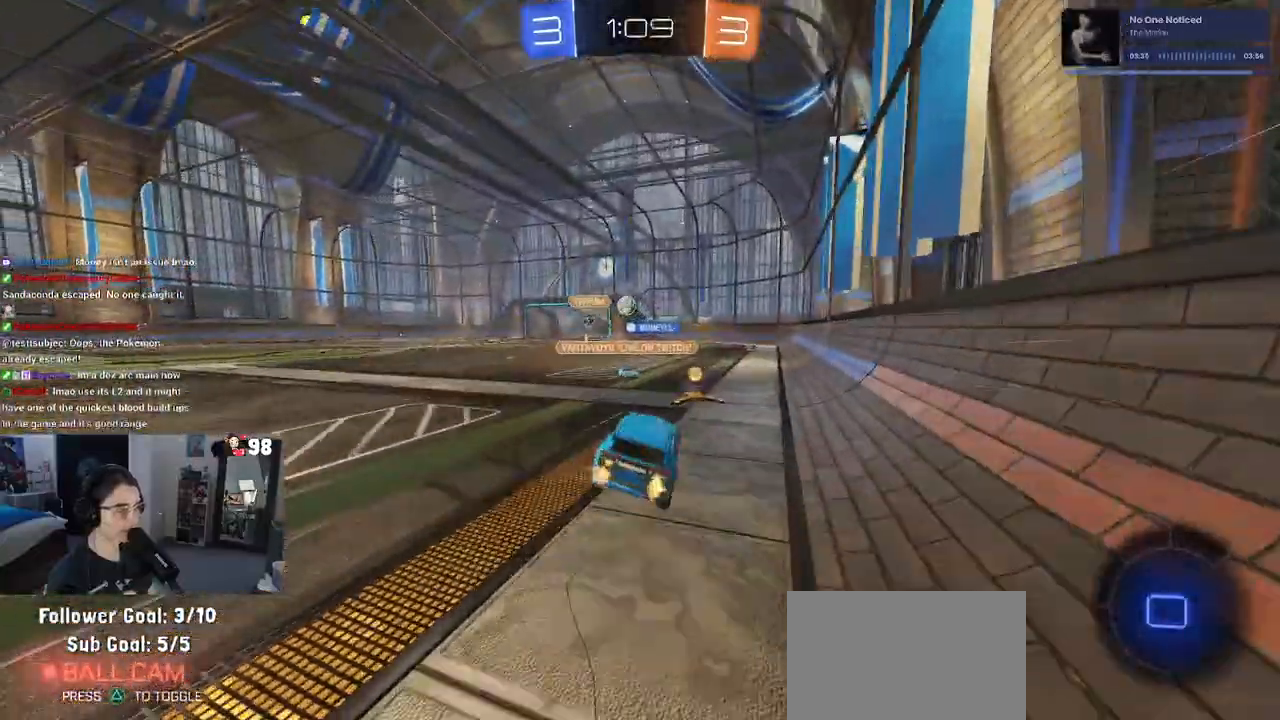
{"buttons": [], "left_stick": "center", "right_stick": "center", "events": [[183, "left_stick", "left"], [300, "left_stick", "center"]]}
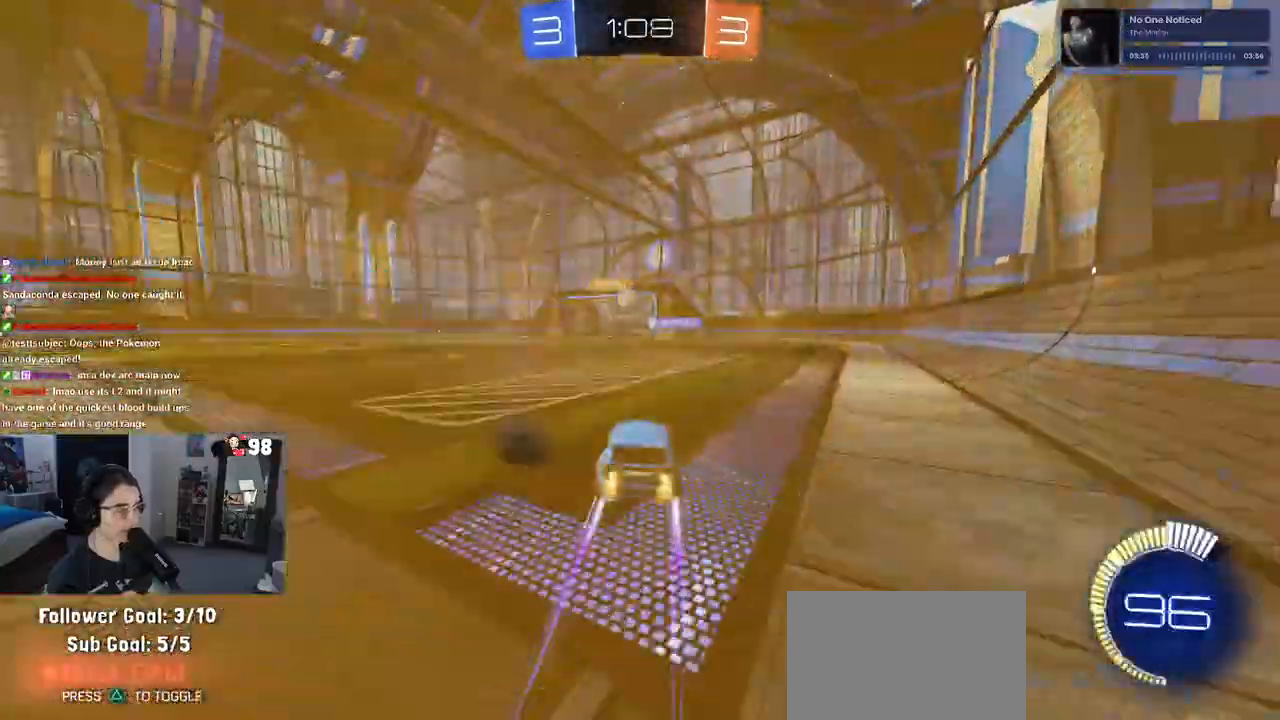
{"buttons": [], "left_stick": "center", "right_stick": "center", "events": []}
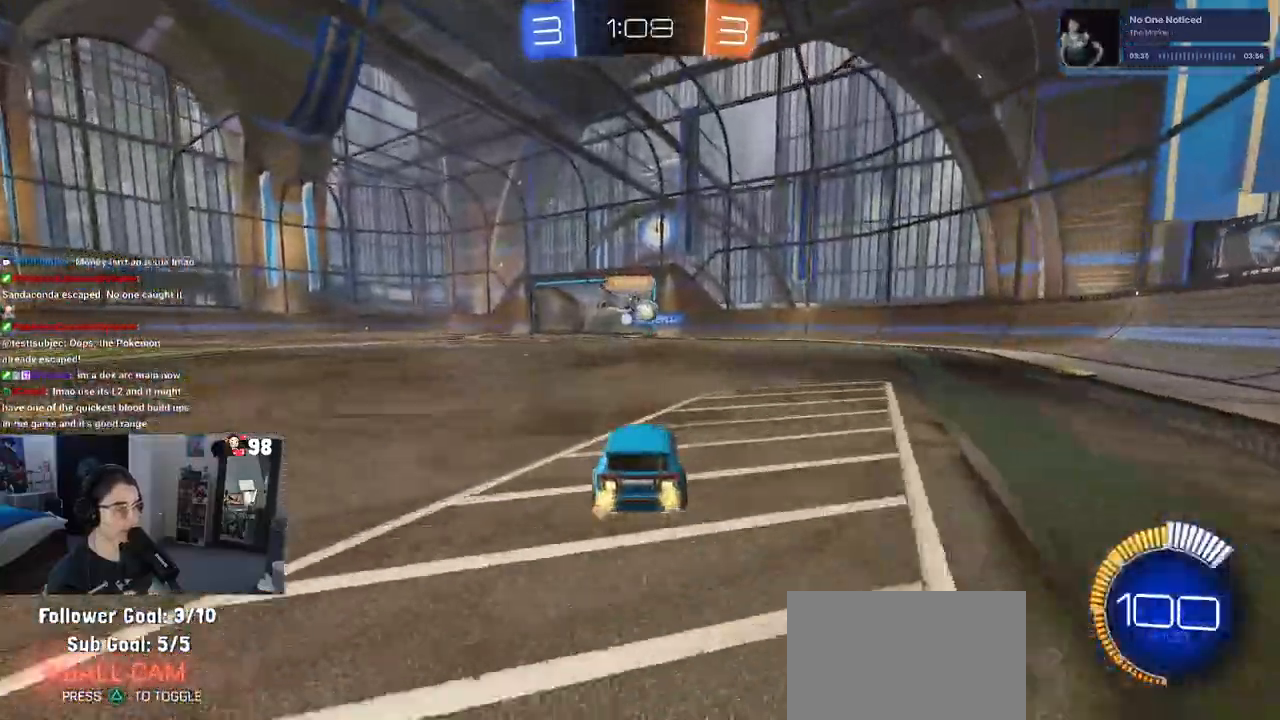
{"buttons": [], "left_stick": "center", "right_stick": "center", "events": [[33, "left_stick", "right"], [283, "left_stick", "center"]]}
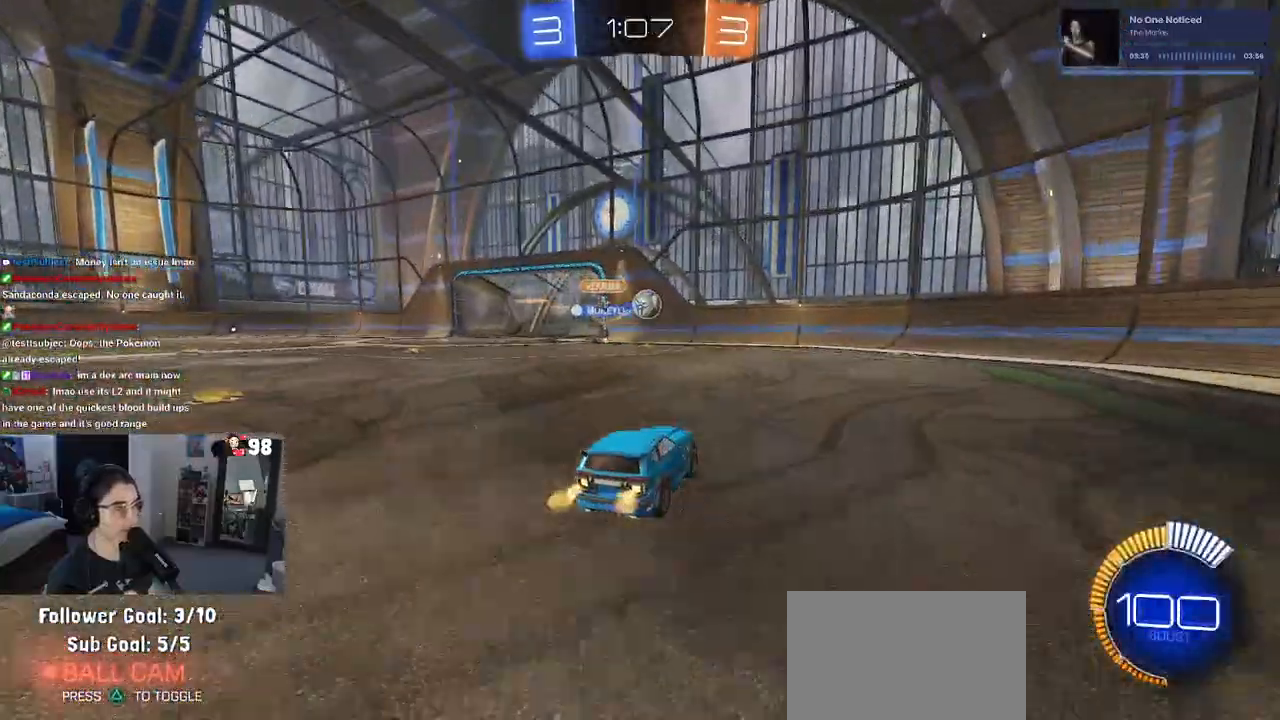
{"buttons": [], "left_stick": "right", "right_stick": "center", "events": [[33, "left_stick", "left"], [233, "left_stick", "center"], [300, "left_stick", "right"]]}
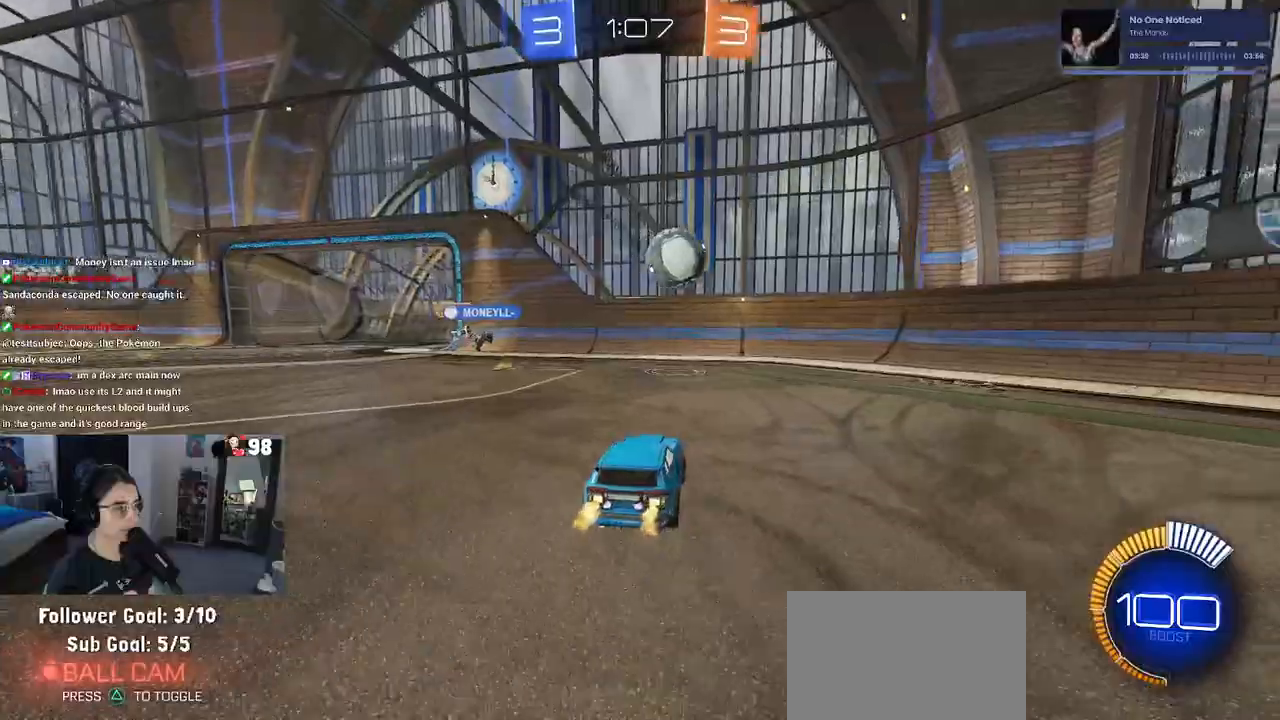
{"buttons": [], "left_stick": "right", "right_stick": "center", "events": [[17, "SQUARE", "down"], [133, "SQUARE", "up"]]}
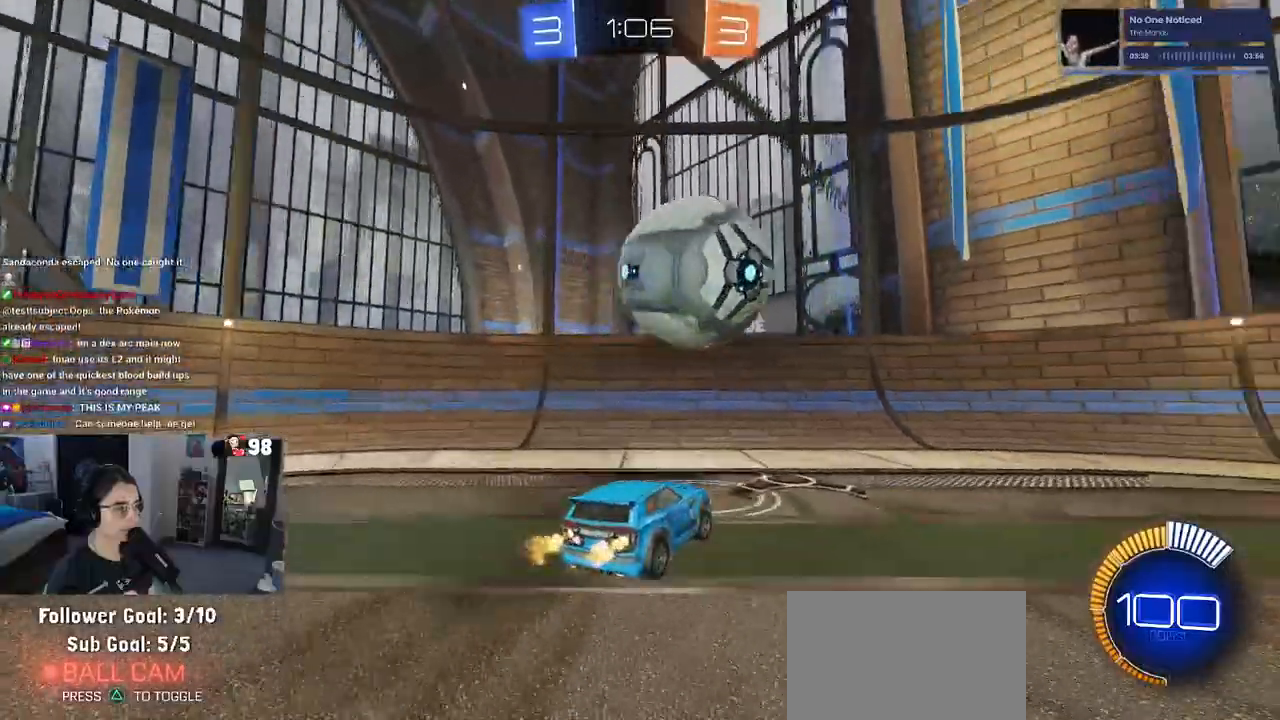
{"buttons": [], "left_stick": "down-right", "right_stick": "center", "events": [[33, "left_stick", "center"], [267, "left_stick", "down-right"]]}